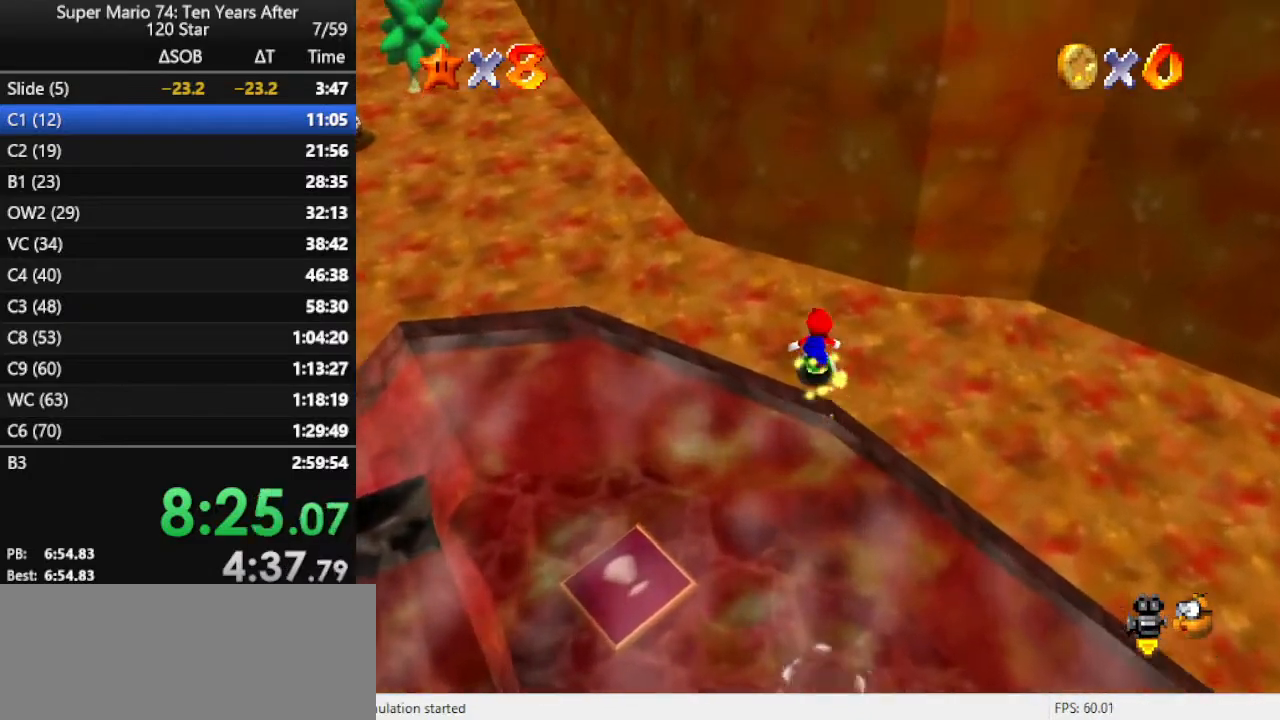
Gameplay with a controller (Nintendo layout); each line is a JSON object with the inputs held at the frame after it. "events" lists button and stick changes between this image and that frame as [ms after this image, input, new state], when the widget could be followed in between. Not read: L3 R3.
{"buttons": ["C_LEFT"], "left_stick": "up-left", "events": [[67, "A", "down"], [367, "A", "up"], [500, "C_LEFT", "down"]]}
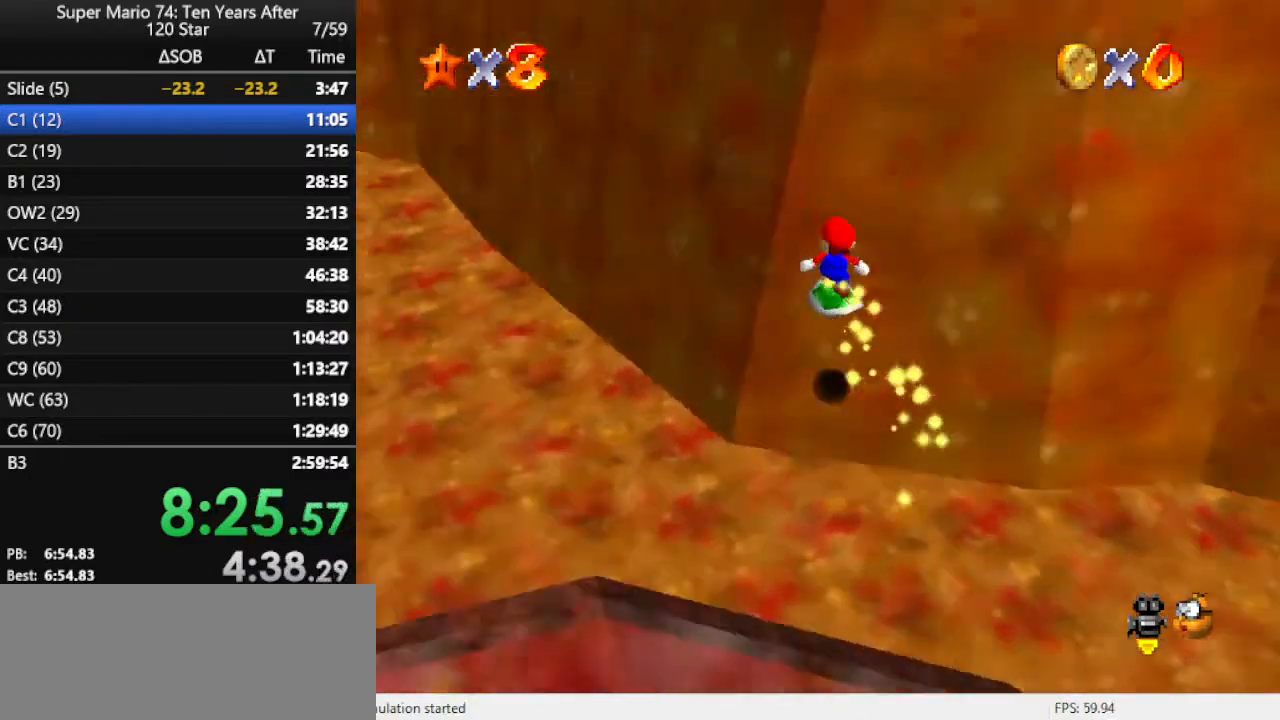
{"buttons": ["A"], "left_stick": "up-left", "events": [[100, "C_LEFT", "up"], [200, "A", "down"], [300, "A", "up"], [333, "A", "down"], [433, "A", "up"], [500, "A", "down"]]}
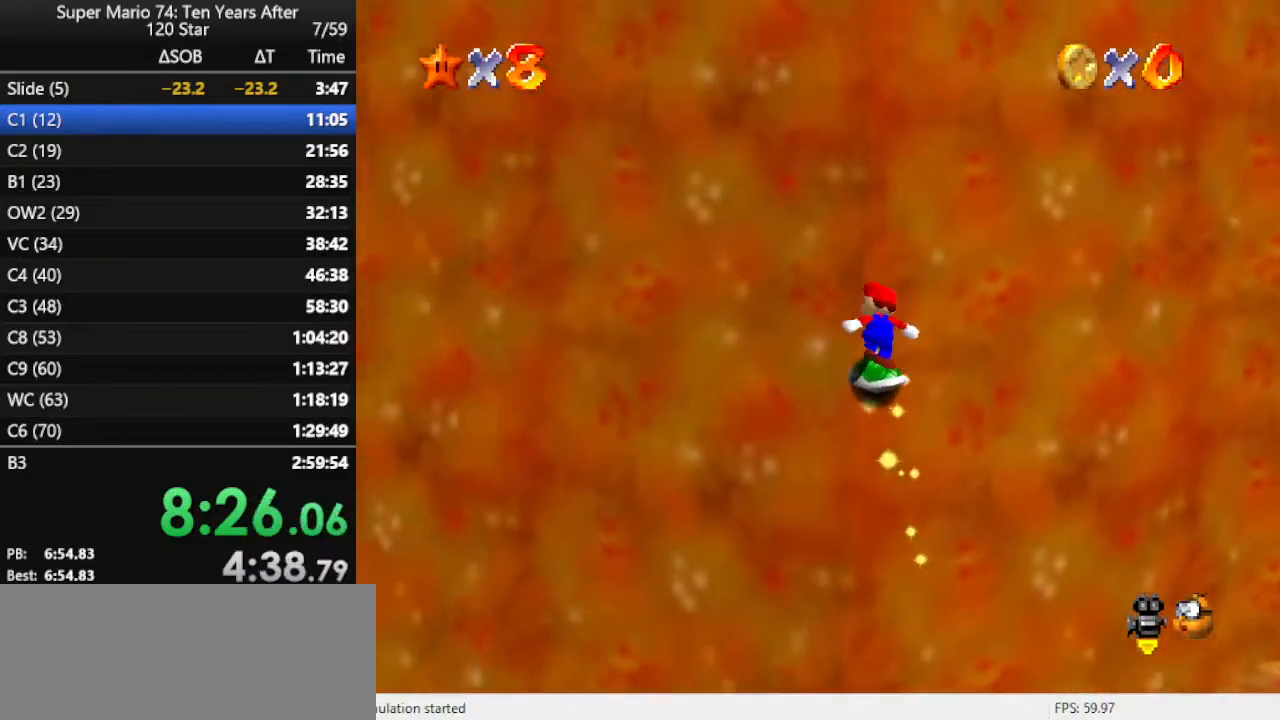
{"buttons": ["A"], "left_stick": "up-left", "events": [[67, "A", "up"], [167, "A", "down"], [233, "A", "up"], [300, "A", "down"], [433, "A", "up"], [500, "A", "down"]]}
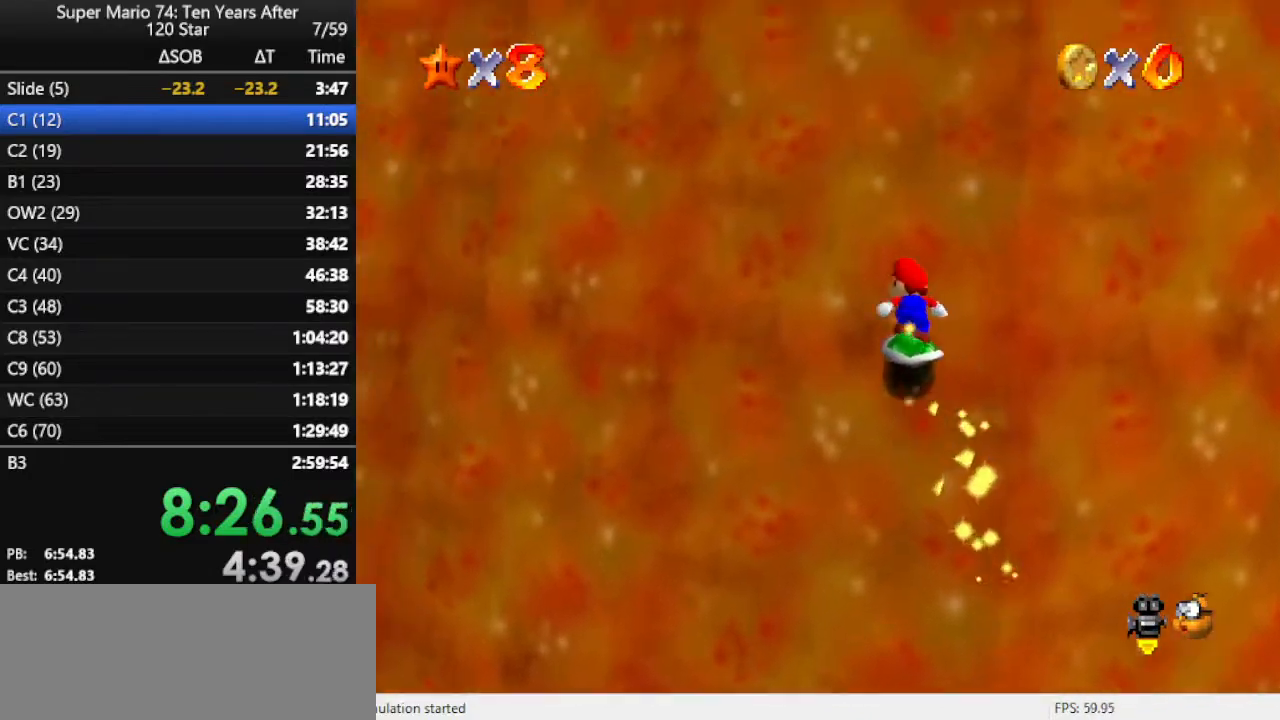
{"buttons": ["A"], "left_stick": "up", "events": [[67, "A", "up"], [100, "A", "down"], [200, "A", "up"], [267, "A", "down"], [333, "A", "up"], [467, "A", "down"], [467, "left_stick", "up"]]}
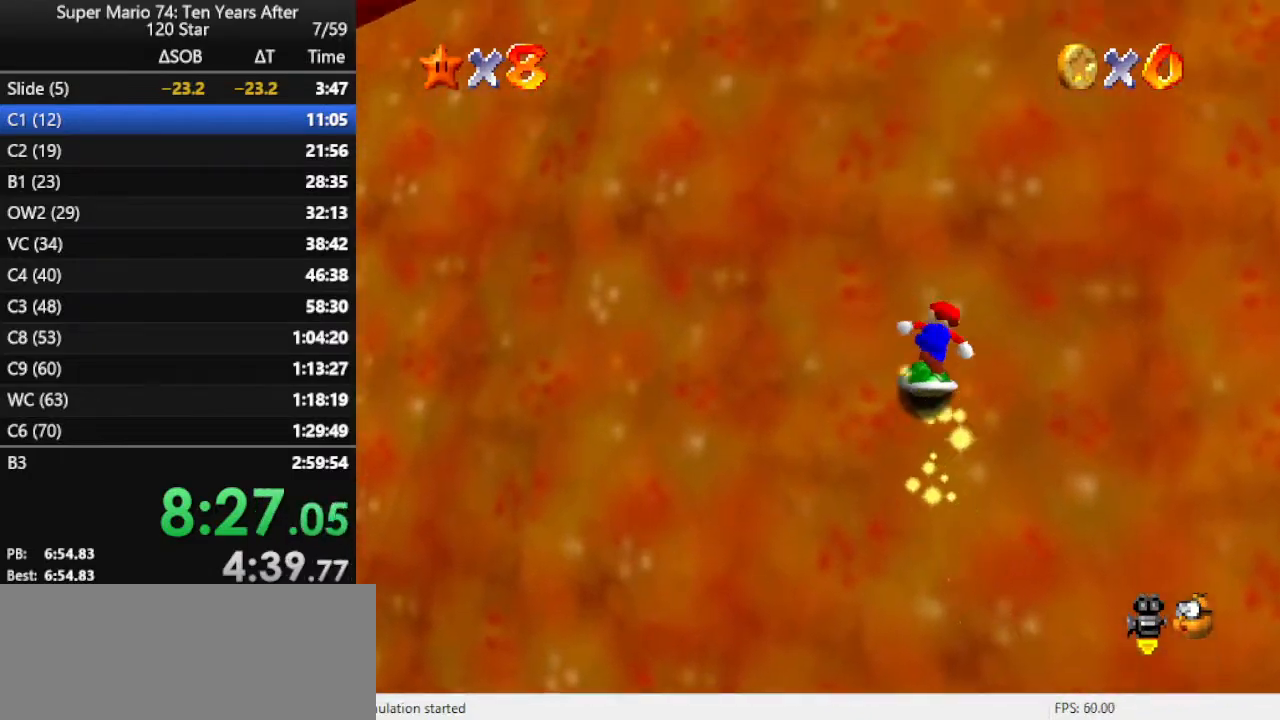
{"buttons": [], "left_stick": "up-left", "events": [[33, "A", "up"], [100, "A", "down"], [233, "A", "up"], [233, "left_stick", "up-left"], [267, "A", "down"], [367, "A", "up"], [433, "A", "down"], [500, "A", "up"]]}
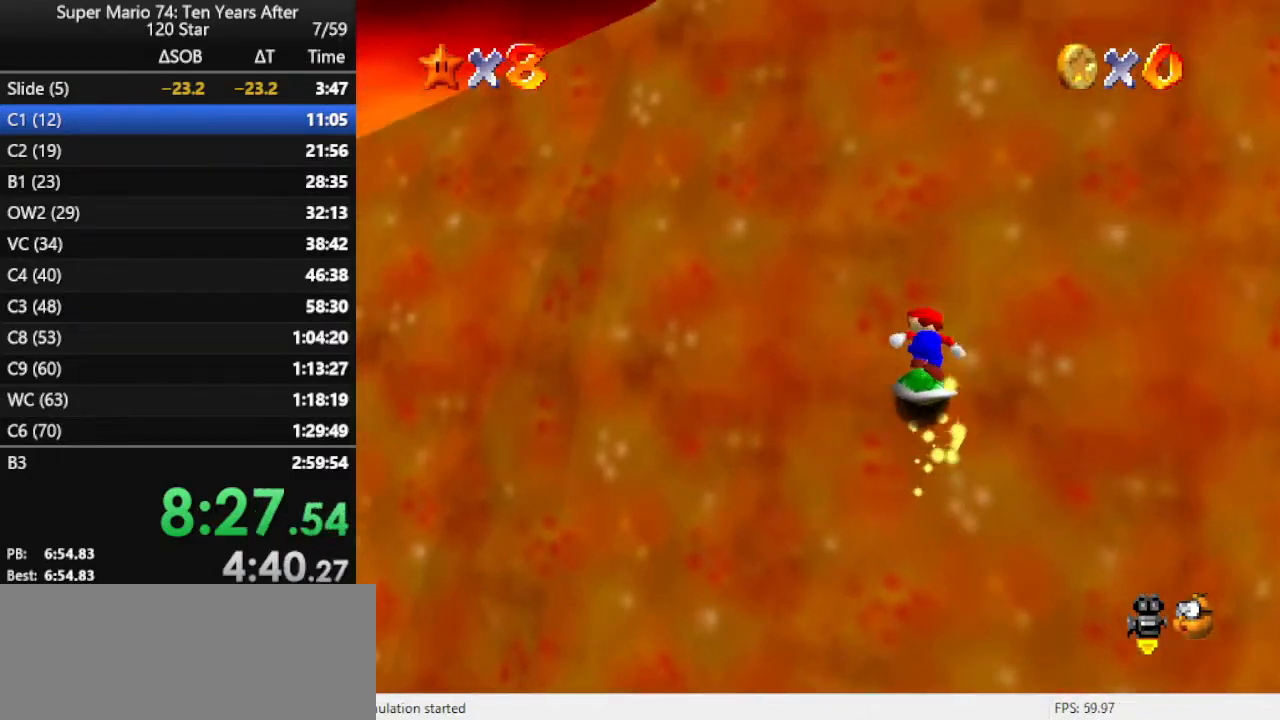
{"buttons": ["A"], "left_stick": "up-left", "events": [[100, "A", "down"], [167, "A", "up"], [267, "A", "down"], [333, "A", "up"], [400, "A", "down"]]}
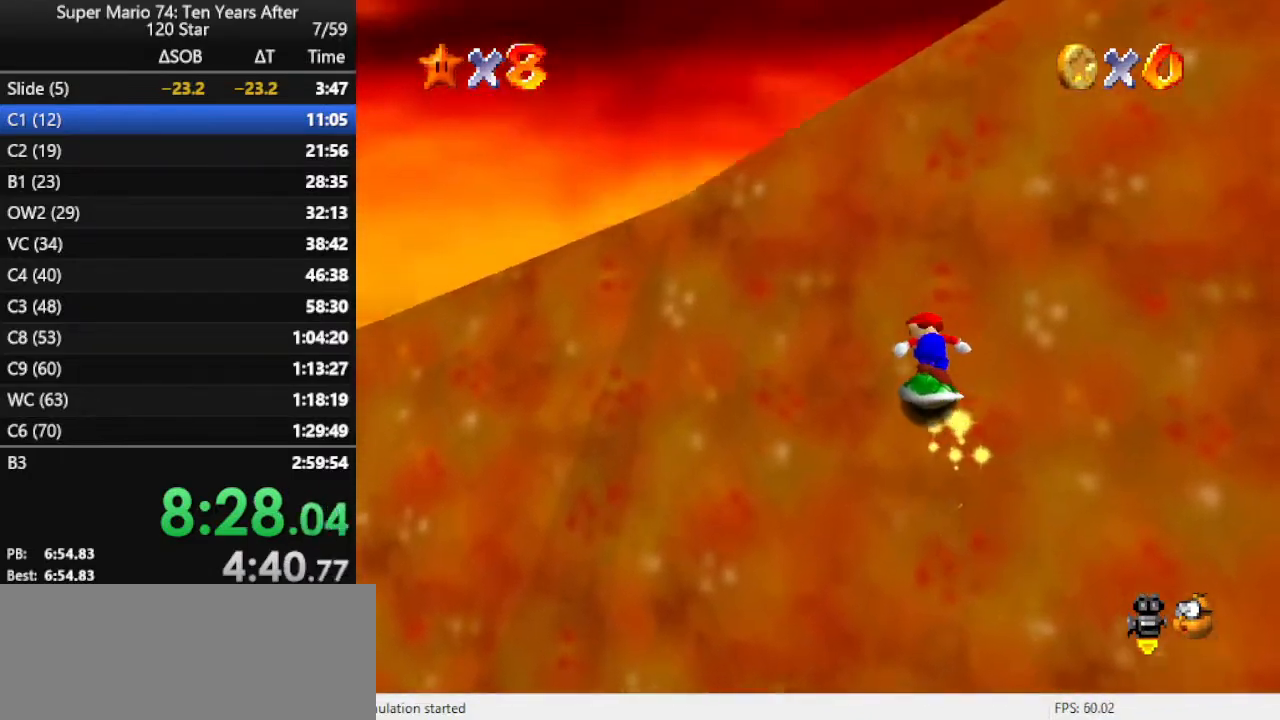
{"buttons": ["A"], "left_stick": "up", "events": [[33, "A", "up"], [100, "left_stick", "up"], [167, "C_LEFT", "down"], [267, "C_LEFT", "up"], [400, "A", "down"]]}
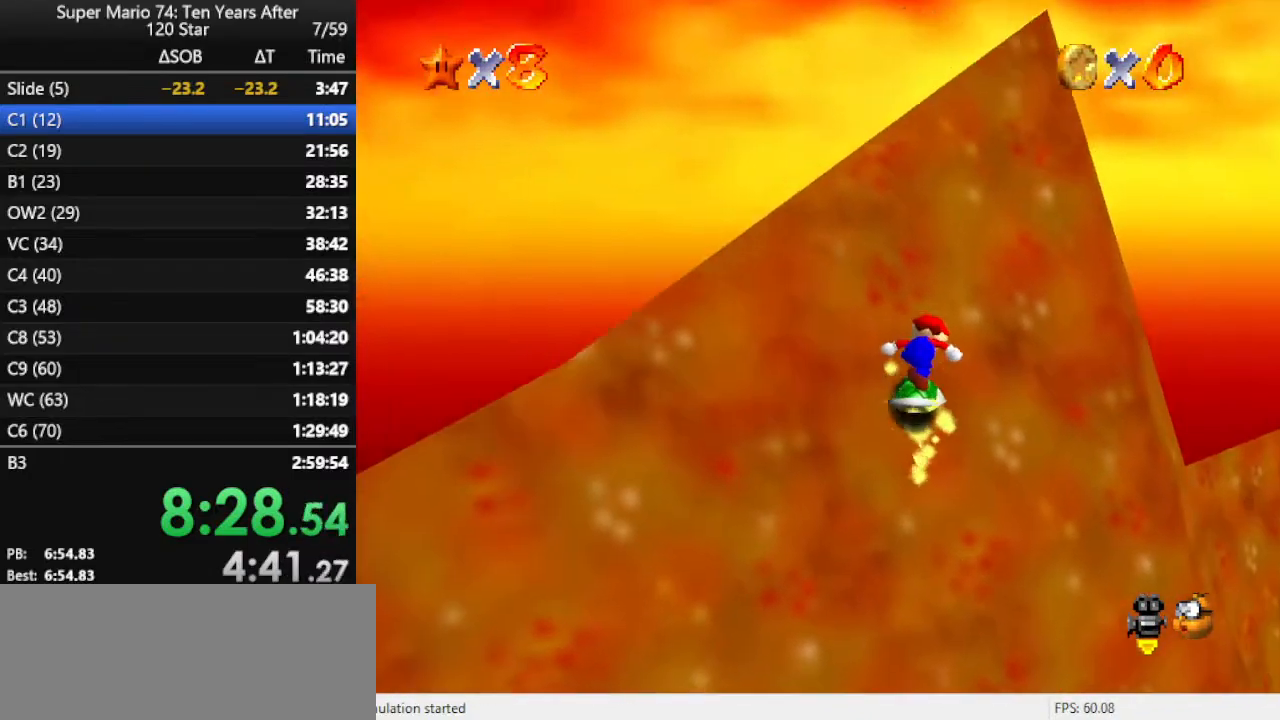
{"buttons": [], "left_stick": "up-right", "events": [[33, "A", "up"], [133, "left_stick", "up-right"], [200, "A", "down"], [333, "A", "up"]]}
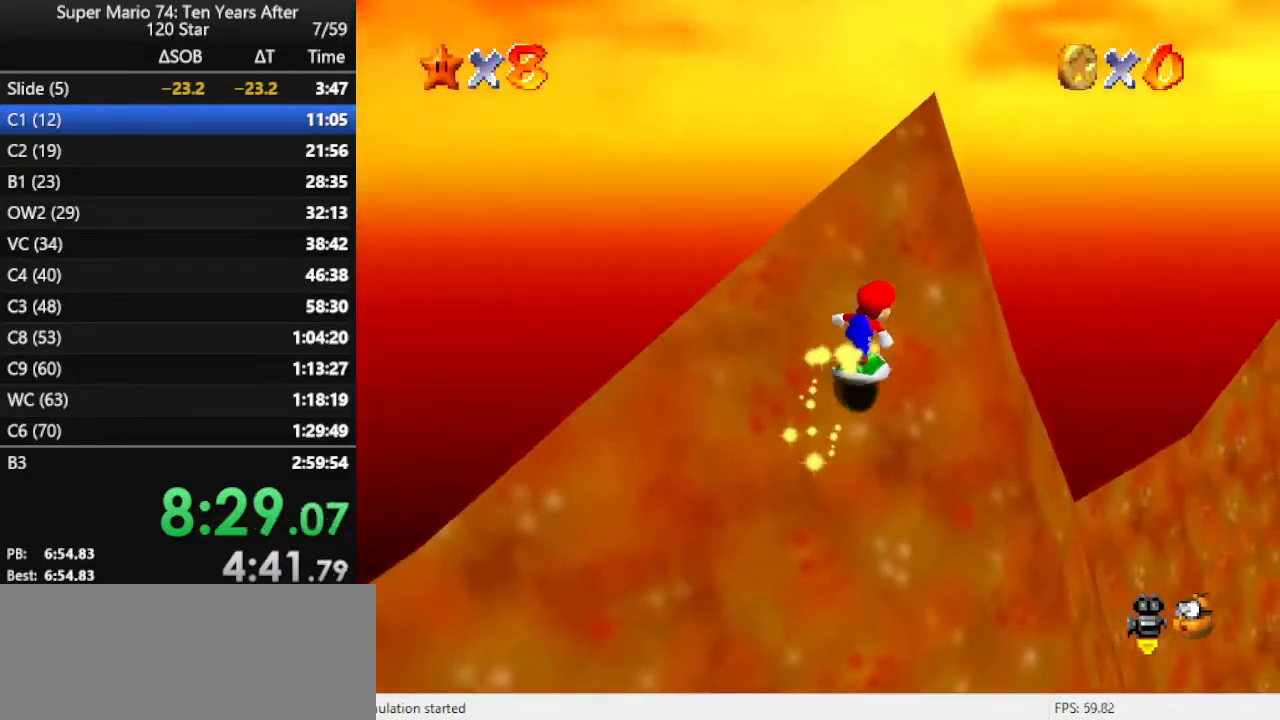
{"buttons": ["A"], "left_stick": "center", "events": [[300, "A", "down"], [333, "left_stick", "center"]]}
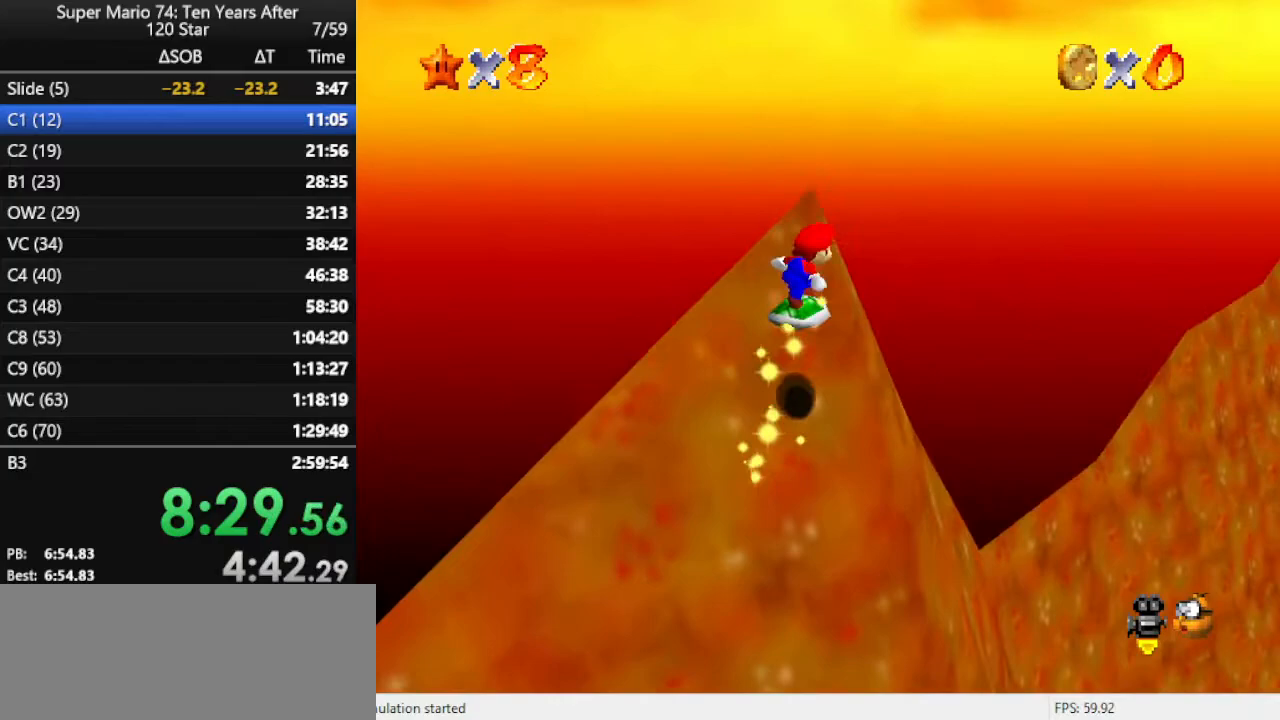
{"buttons": ["A"], "left_stick": "center", "events": [[200, "A", "up"], [200, "left_stick", "left"], [333, "left_stick", "center"], [500, "A", "down"]]}
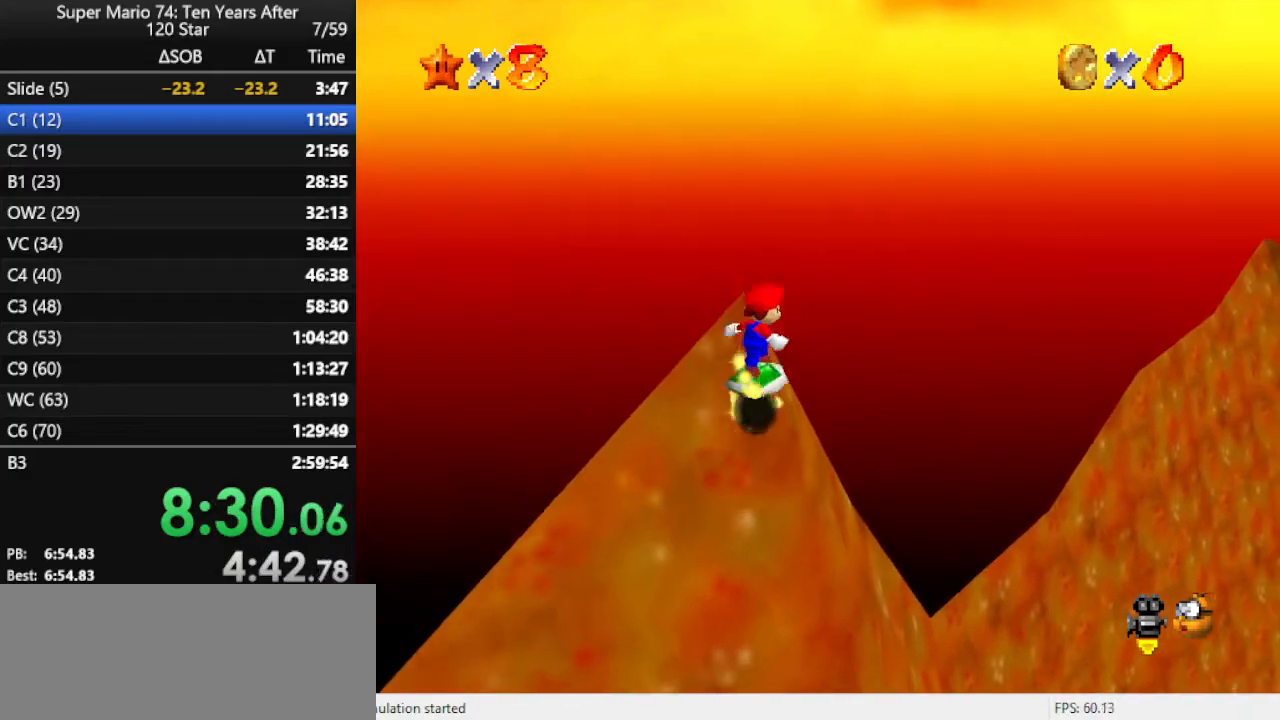
{"buttons": [], "left_stick": "center", "events": [[267, "left_stick", "up-left"], [433, "left_stick", "center"], [500, "A", "up"]]}
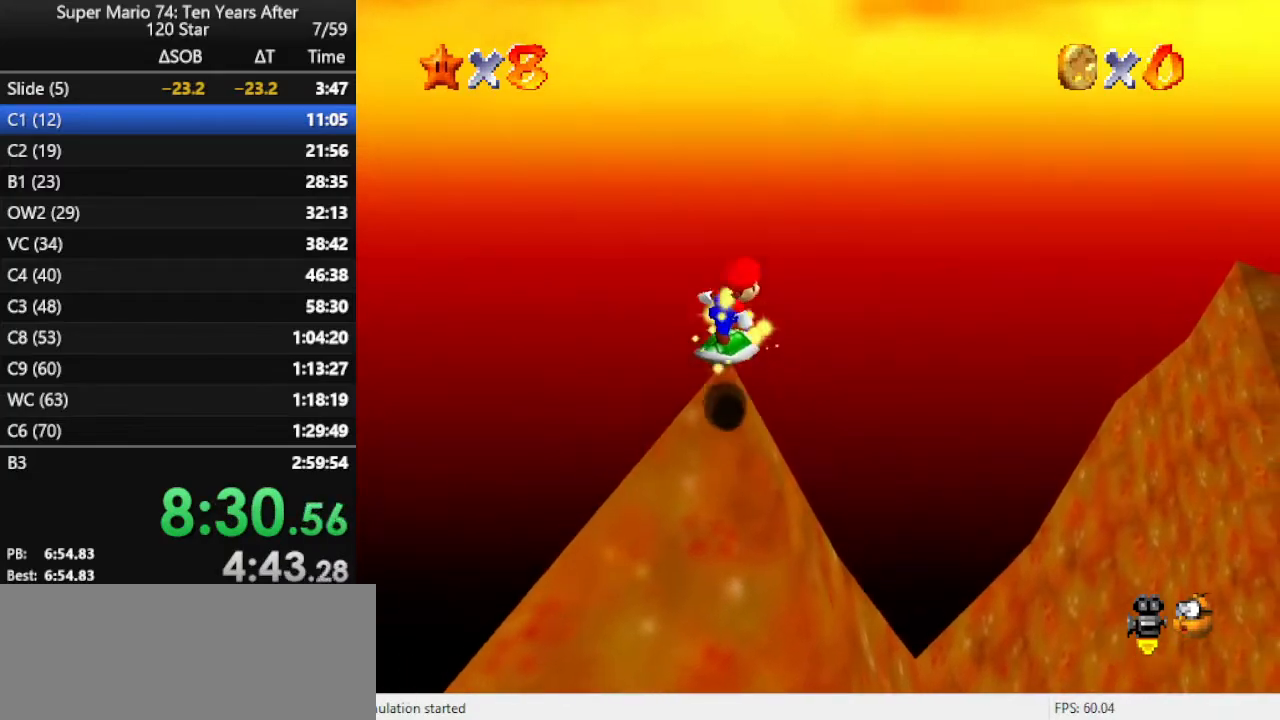
{"buttons": [], "left_stick": "up-right", "events": [[33, "left_stick", "up"], [100, "left_stick", "right"], [333, "C_LEFT", "down"], [500, "C_LEFT", "up"], [500, "left_stick", "up-right"]]}
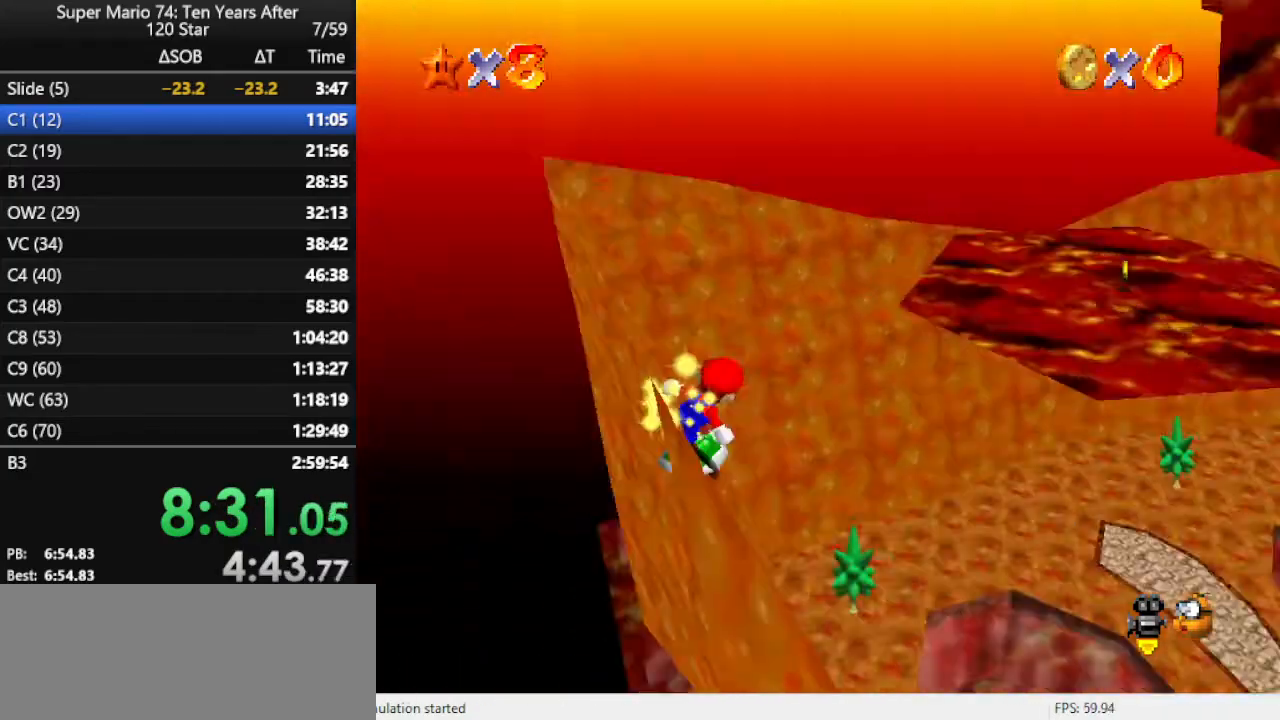
{"buttons": ["A"], "left_stick": "up", "events": [[33, "C_LEFT", "down"], [133, "C_LEFT", "up"], [333, "A", "down"], [367, "left_stick", "up"]]}
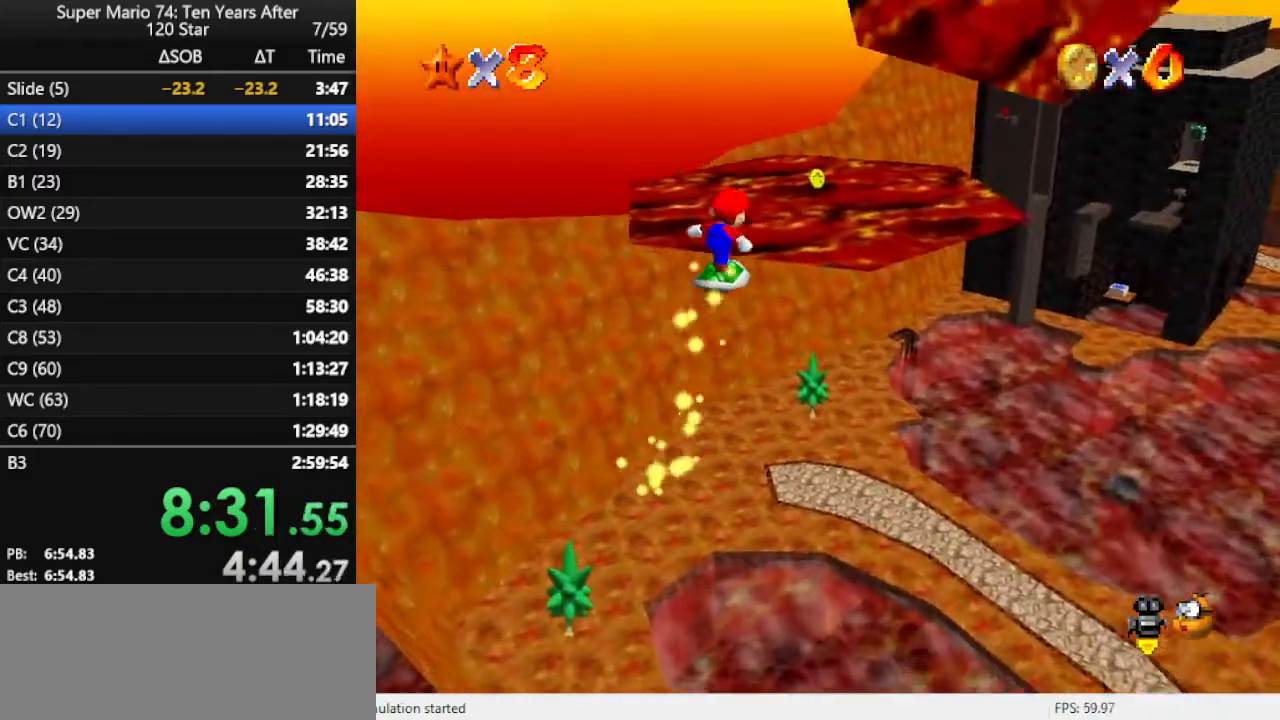
{"buttons": [], "left_stick": "left", "events": [[167, "left_stick", "up-right"], [367, "A", "up"], [367, "left_stick", "center"], [467, "left_stick", "left"]]}
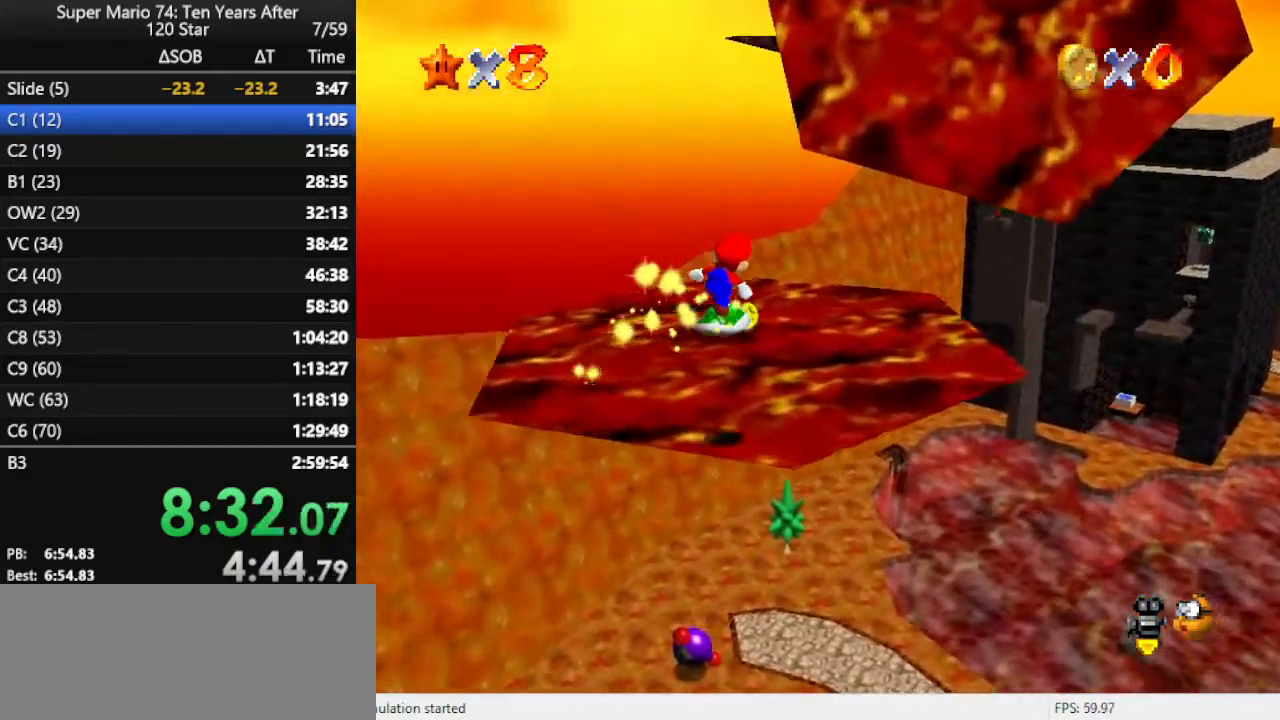
{"buttons": [], "left_stick": "up-left", "events": [[33, "C_LEFT", "down"], [133, "C_DOWN", "down"], [167, "C_DOWN", "up"], [167, "C_LEFT", "up"], [233, "left_stick", "up-left"]]}
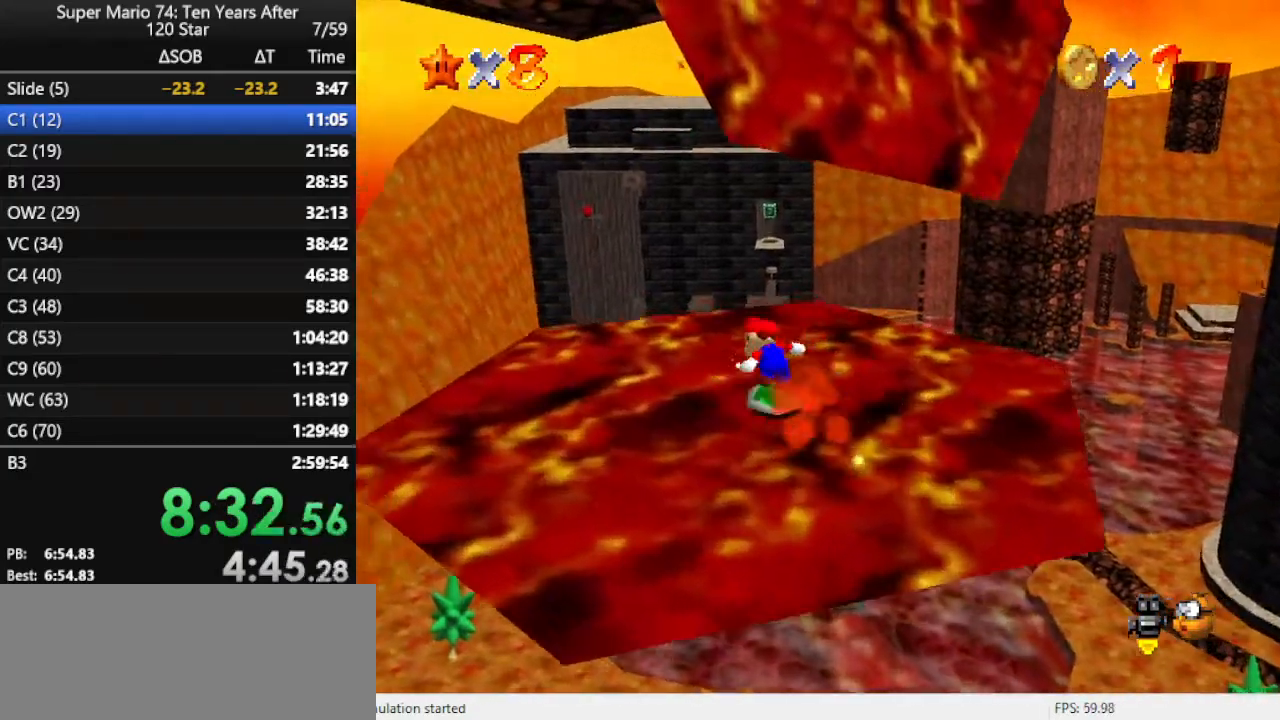
{"buttons": [], "left_stick": "right", "events": [[67, "left_stick", "down-left"], [133, "left_stick", "down"], [333, "left_stick", "right"]]}
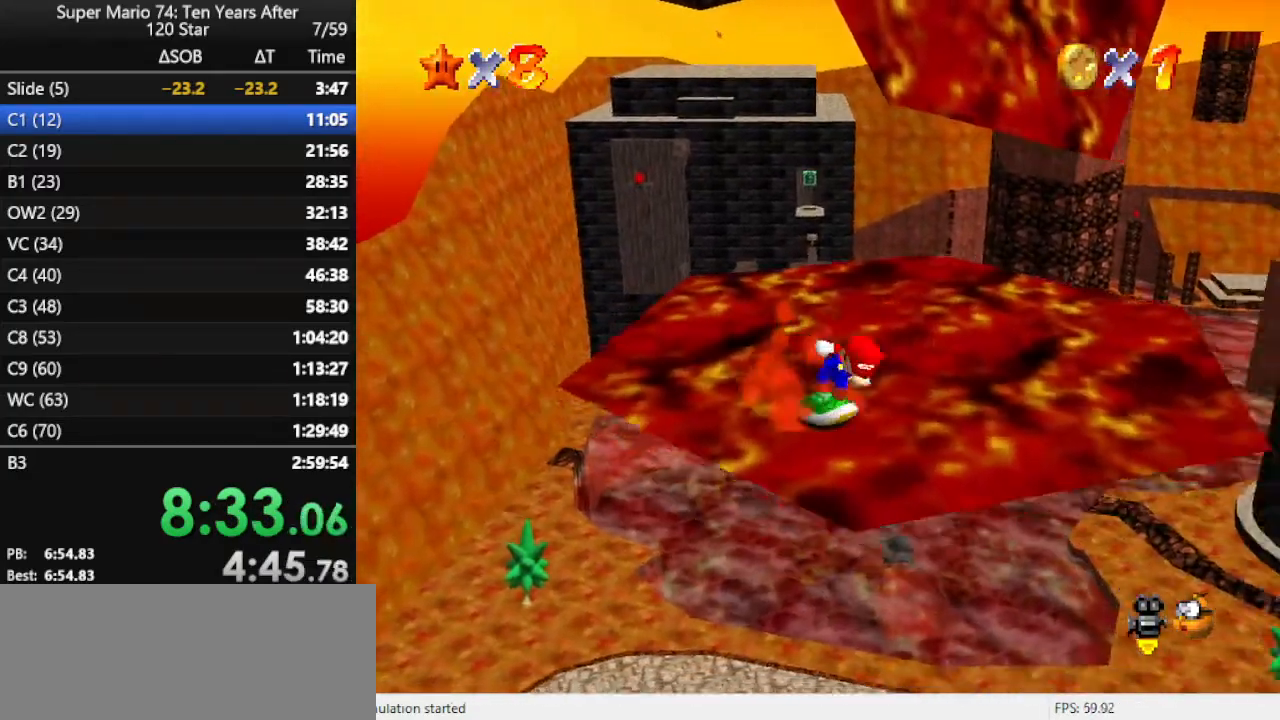
{"buttons": ["A"], "left_stick": "up-right", "events": [[133, "left_stick", "up-right"], [267, "left_stick", "up"], [400, "A", "down"], [500, "left_stick", "up-right"]]}
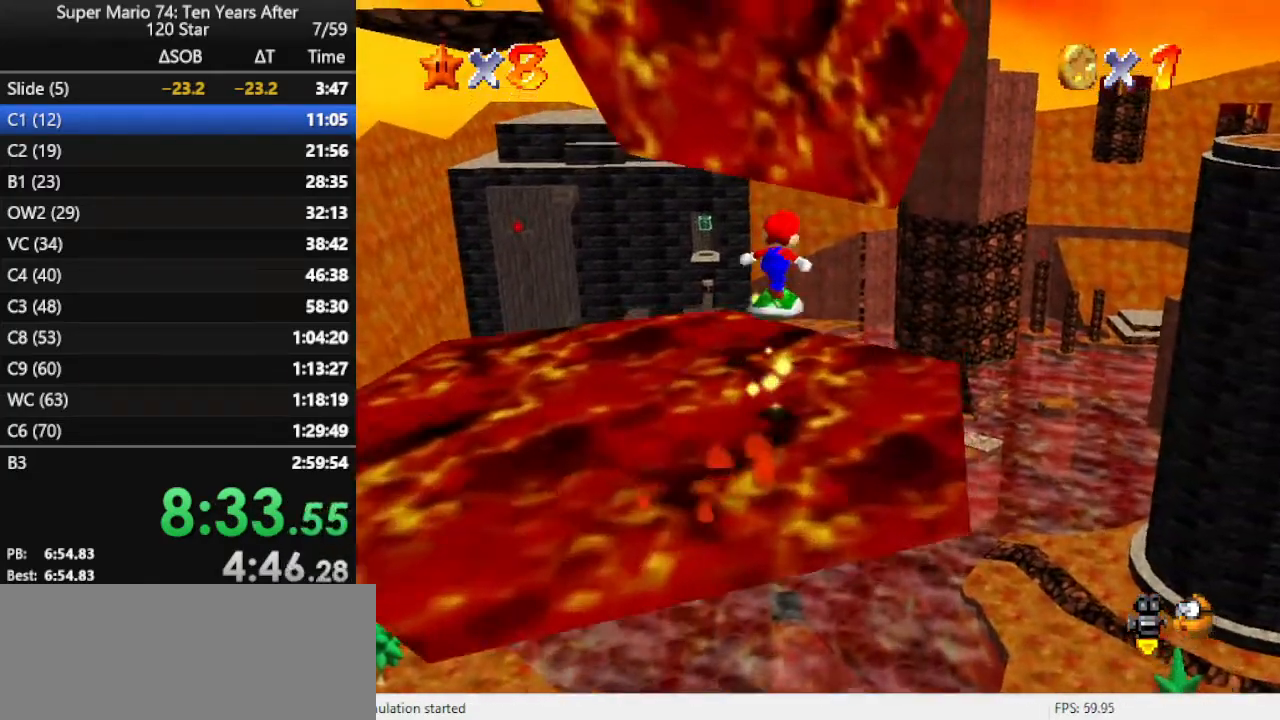
{"buttons": ["C_LEFT"], "left_stick": "up-left", "events": [[167, "left_stick", "up"], [300, "A", "up"], [367, "left_stick", "up-left"], [433, "C_LEFT", "down"]]}
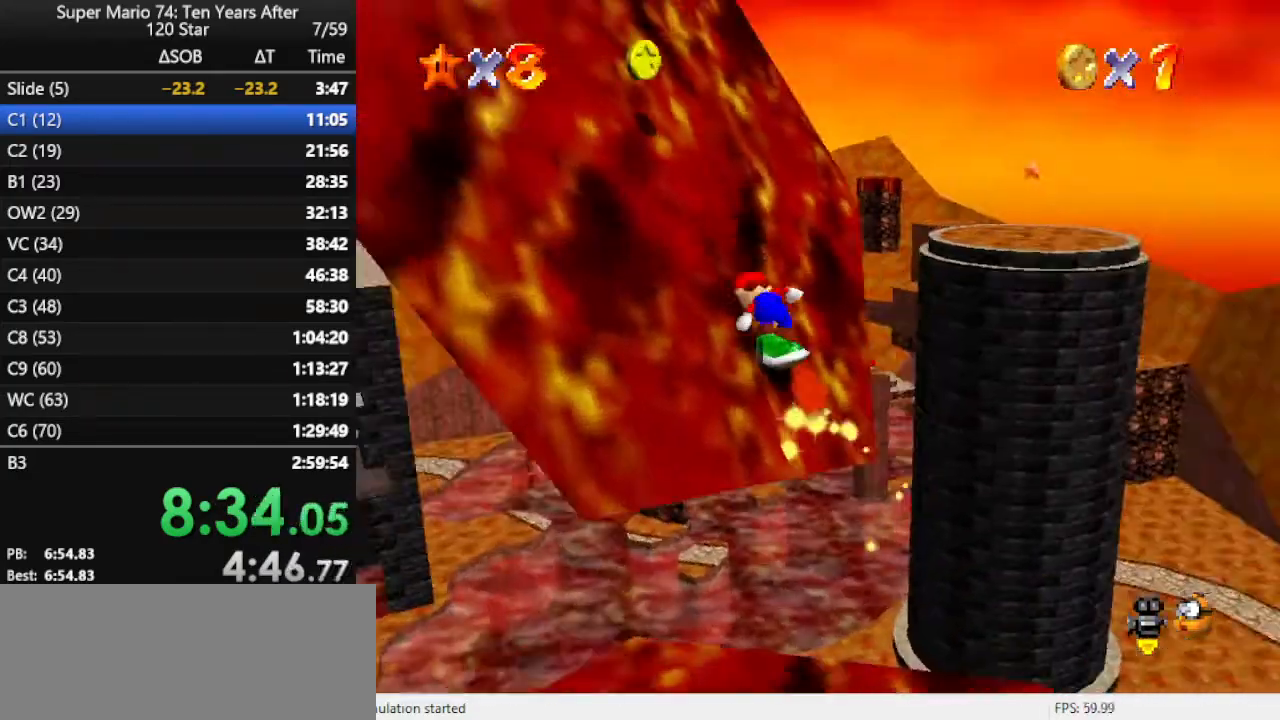
{"buttons": [], "left_stick": "left", "events": [[33, "C_LEFT", "up"], [67, "left_stick", "left"], [267, "A", "down"], [433, "A", "up"]]}
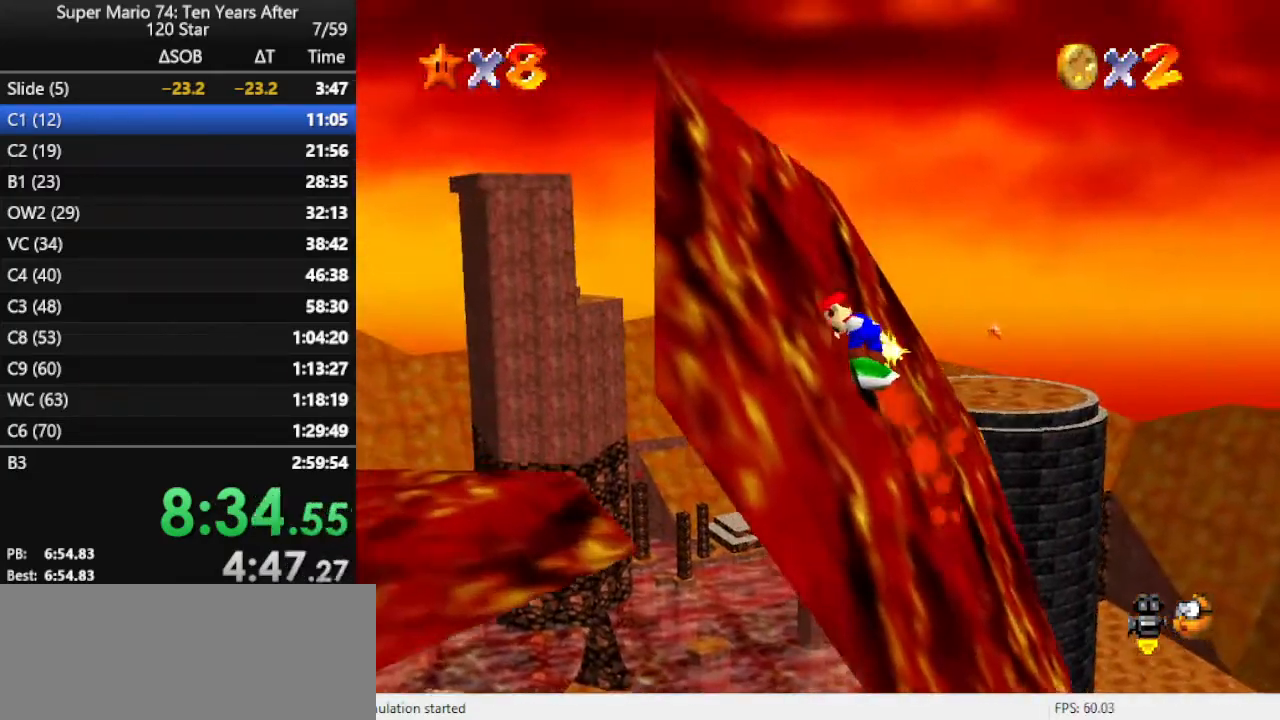
{"buttons": ["A"], "left_stick": "up-left", "events": [[100, "C_DOWN", "down"], [100, "C_RIGHT", "down"], [167, "C_DOWN", "up"], [167, "C_RIGHT", "up"], [200, "left_stick", "up-left"], [433, "A", "down"]]}
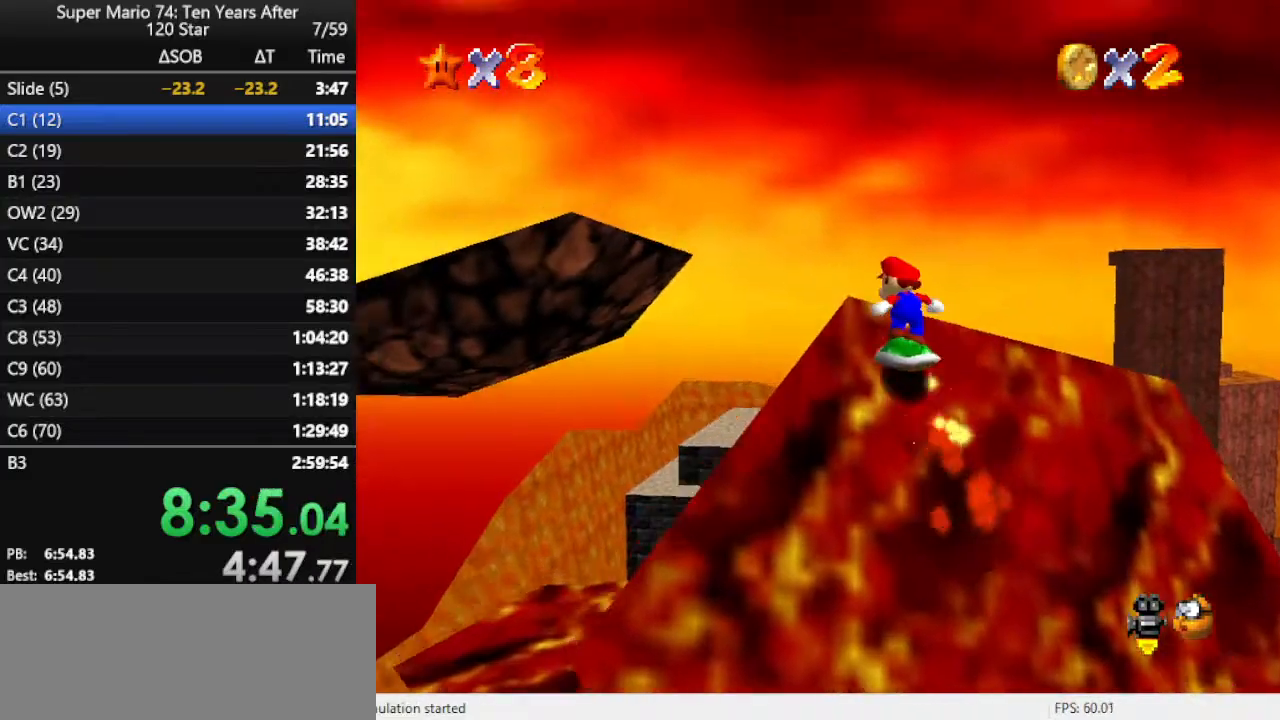
{"buttons": [], "left_stick": "down", "events": [[67, "left_stick", "center"], [233, "A", "up"], [300, "left_stick", "down"], [333, "C_LEFT", "down"], [467, "C_LEFT", "up"]]}
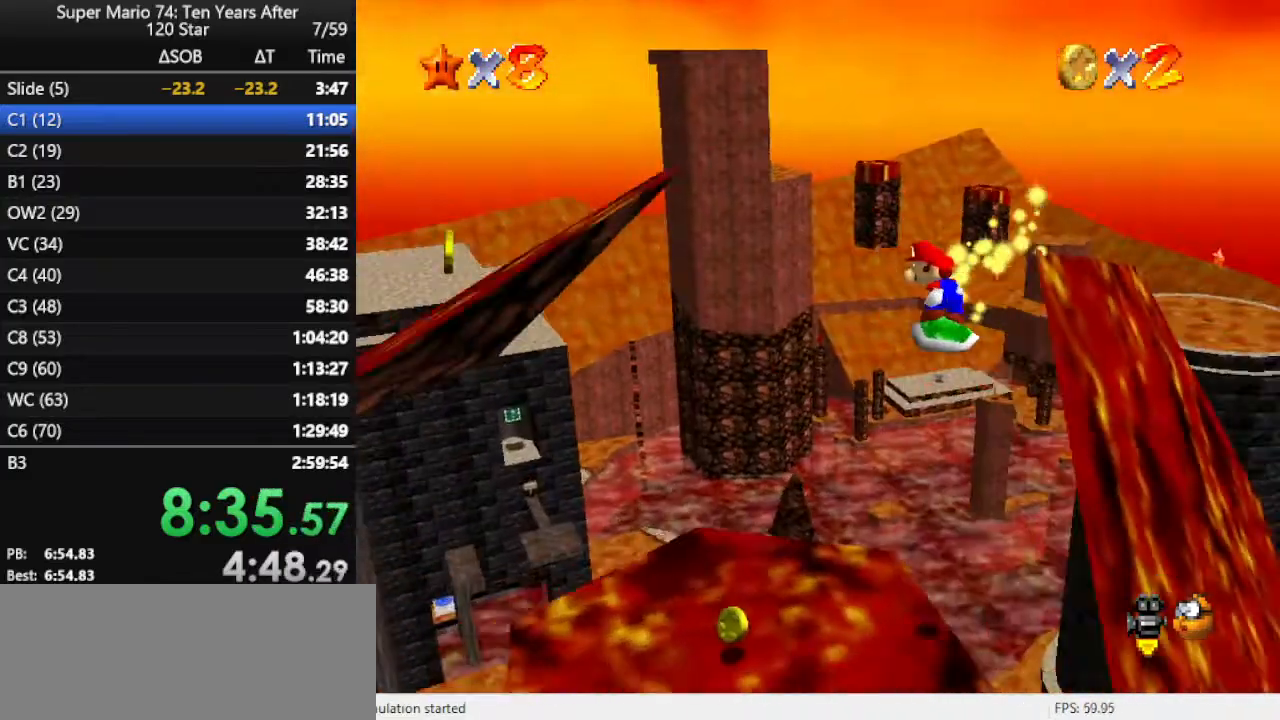
{"buttons": [], "left_stick": "center", "events": [[33, "left_stick", "center"]]}
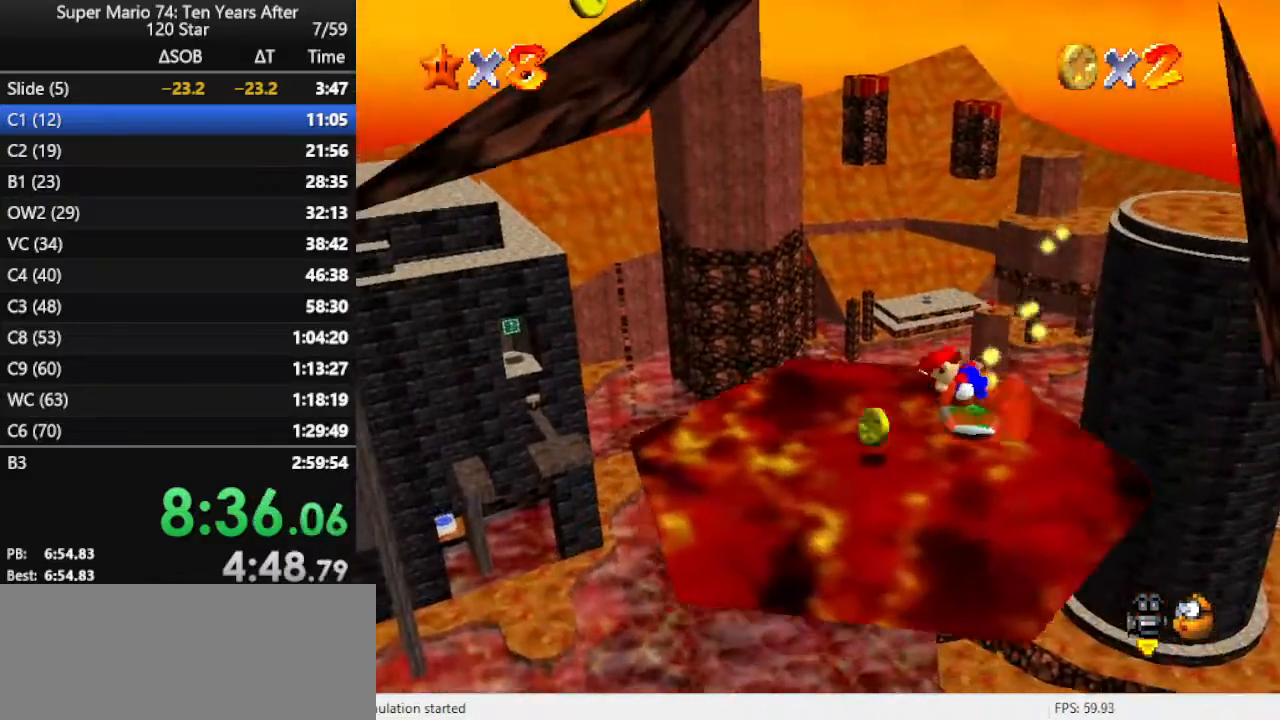
{"buttons": [], "left_stick": "left", "events": [[67, "left_stick", "left"], [200, "Z", "down"], [200, "left_stick", "center"], [333, "Z", "up"], [500, "left_stick", "left"]]}
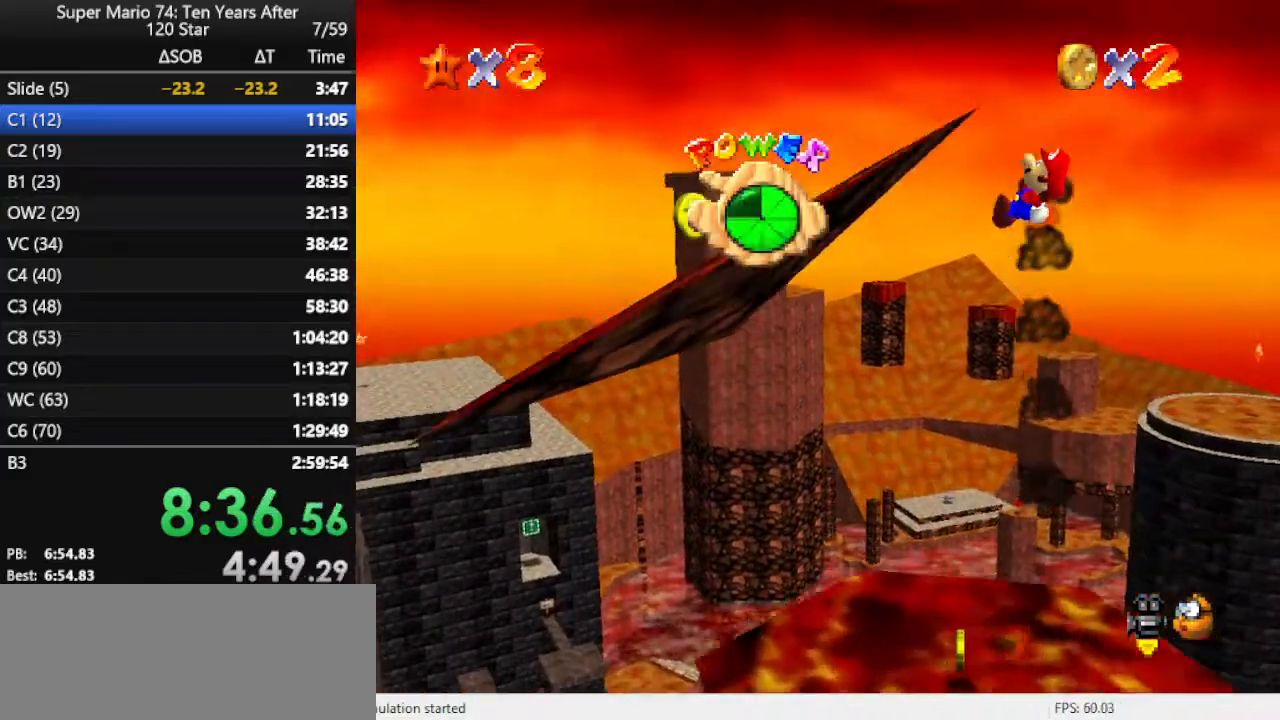
{"buttons": [], "left_stick": "left", "events": []}
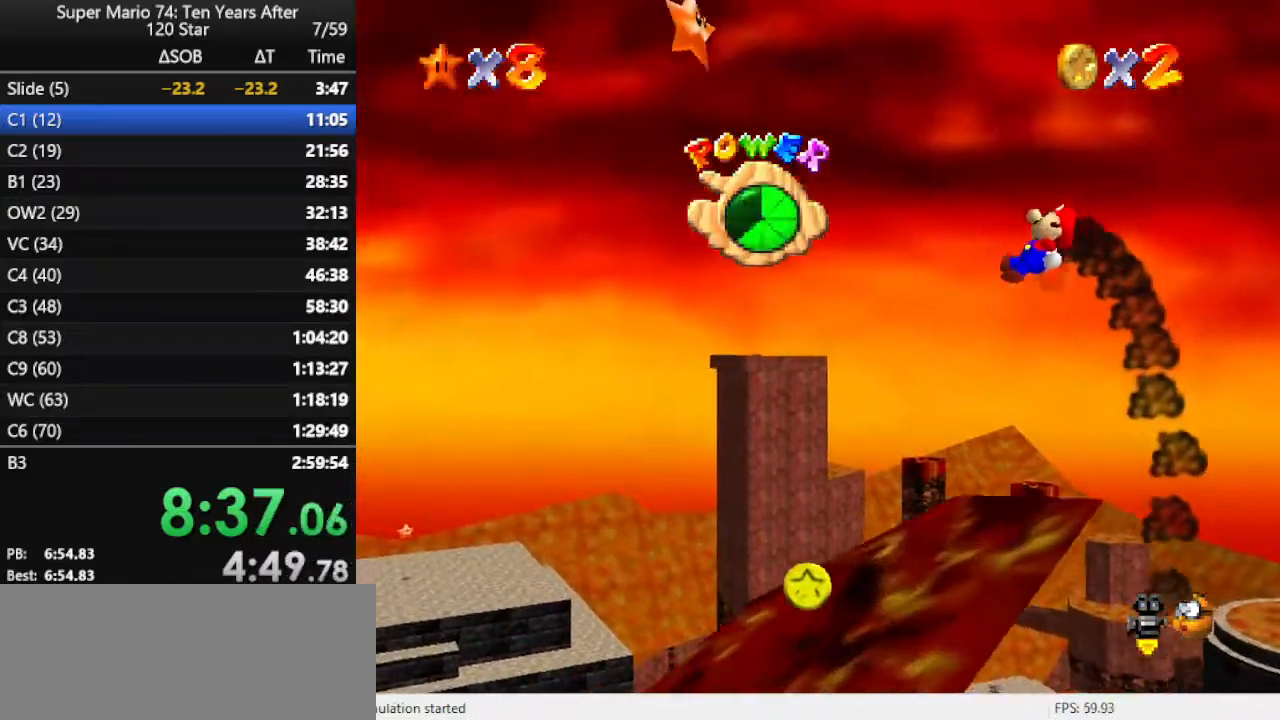
{"buttons": [], "left_stick": "center", "events": [[33, "left_stick", "center"], [133, "left_stick", "left"], [267, "left_stick", "down-left"], [367, "left_stick", "center"]]}
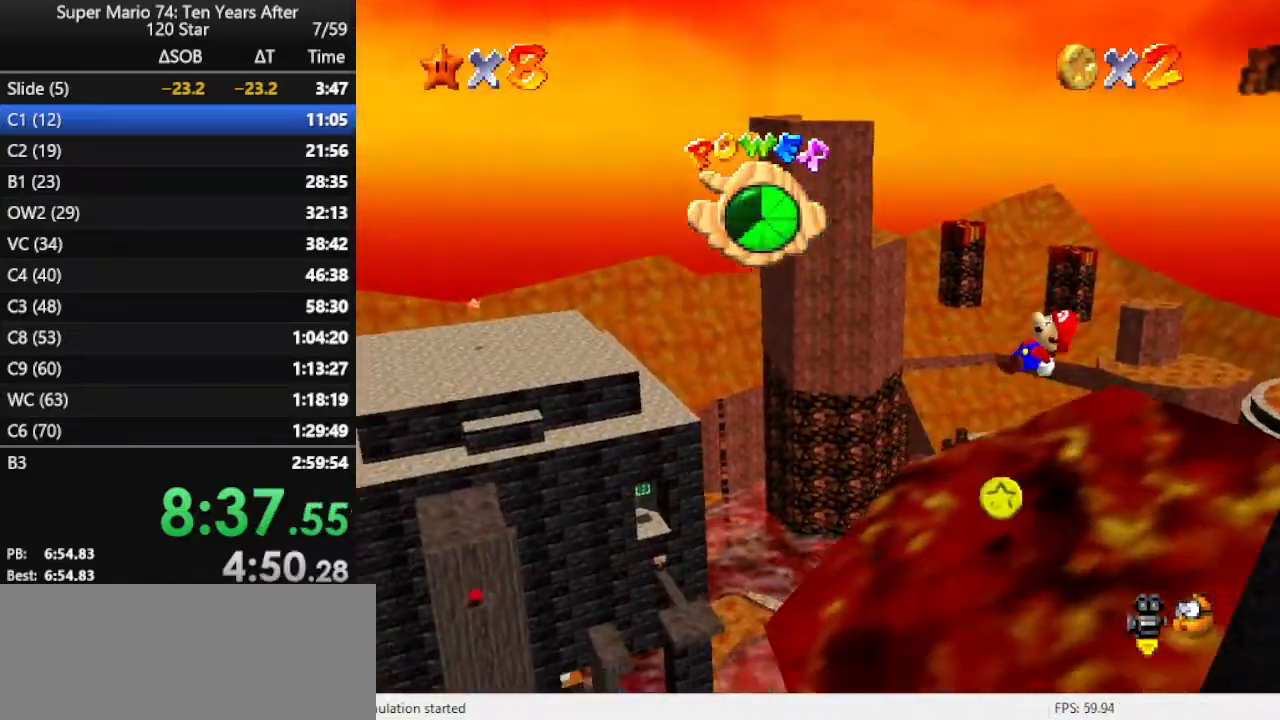
{"buttons": [], "left_stick": "right", "events": [[233, "left_stick", "right"]]}
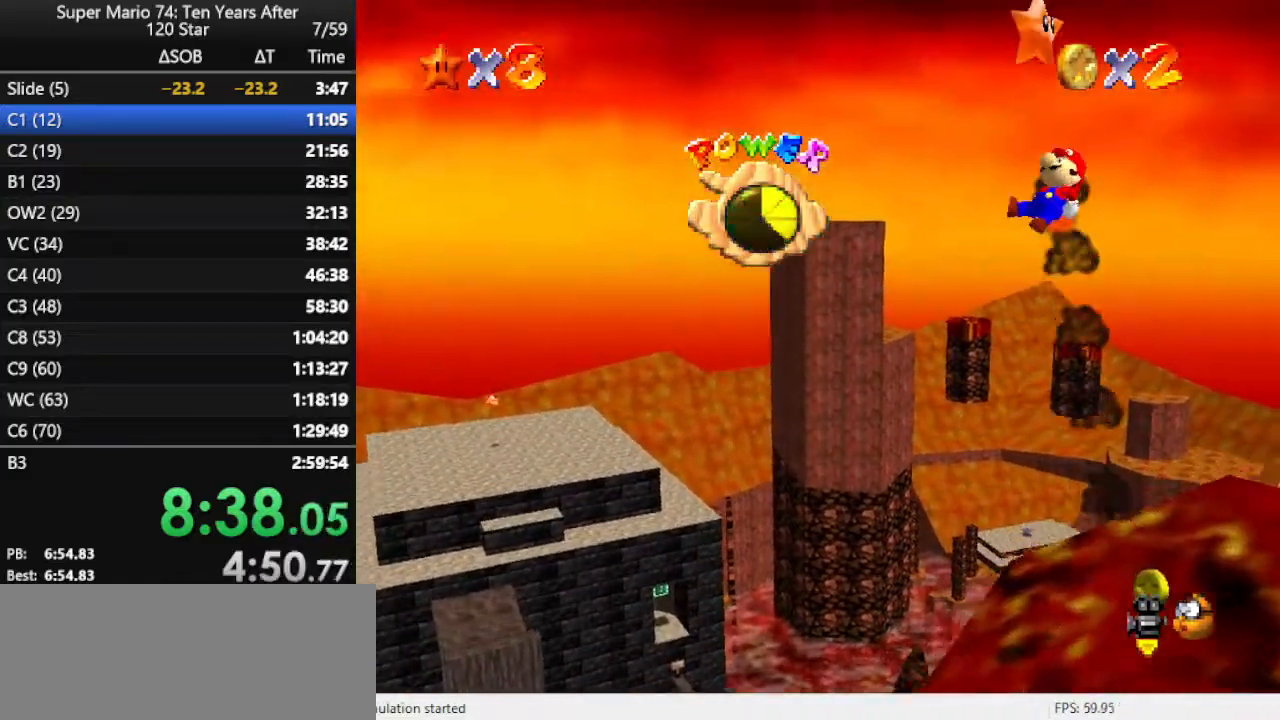
{"buttons": [], "left_stick": "center", "events": [[100, "left_stick", "up-right"], [333, "left_stick", "center"]]}